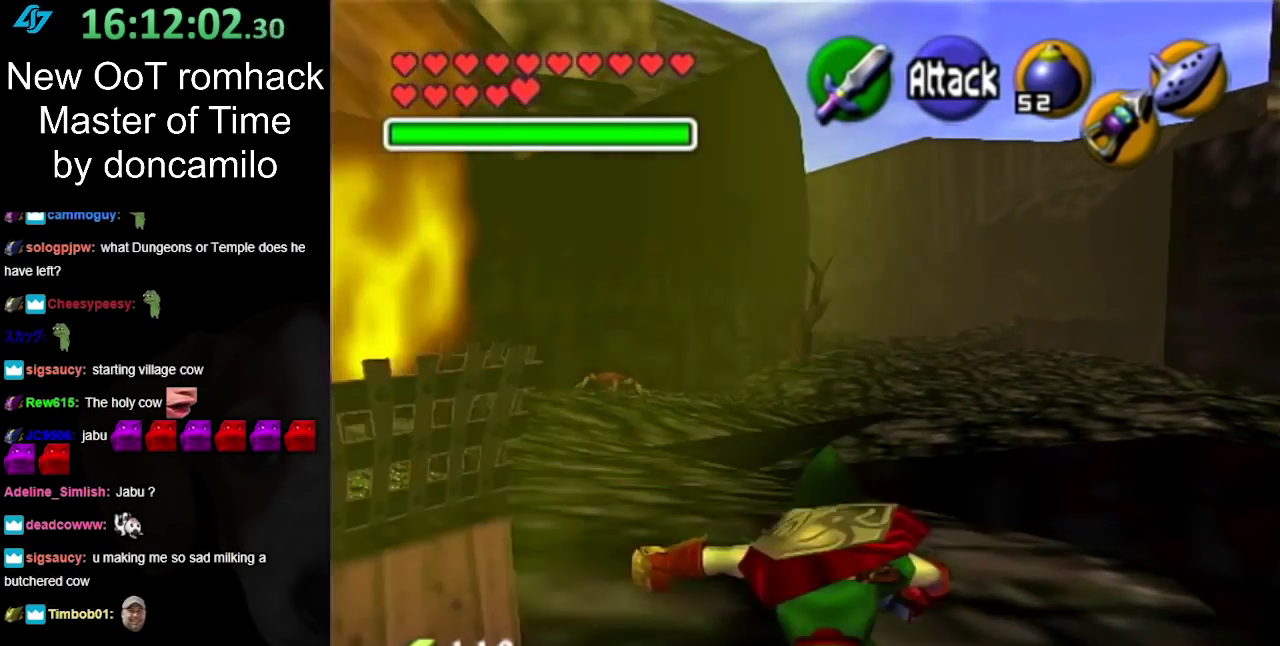
Gameplay with a controller (Nintendo layout); each line is a JSON object with the inputs held at the frame after it. "events" lists button and stick changes between this image and that frame as [ms after this image, input, new state], when the widget could be followed in between. Not read: L2 L3 R3.
{"buttons": [], "left_stick": "up-left", "right_stick": "center", "events": [[33, "A", "down"], [117, "A", "up"], [500, "left_stick", "up-left"]]}
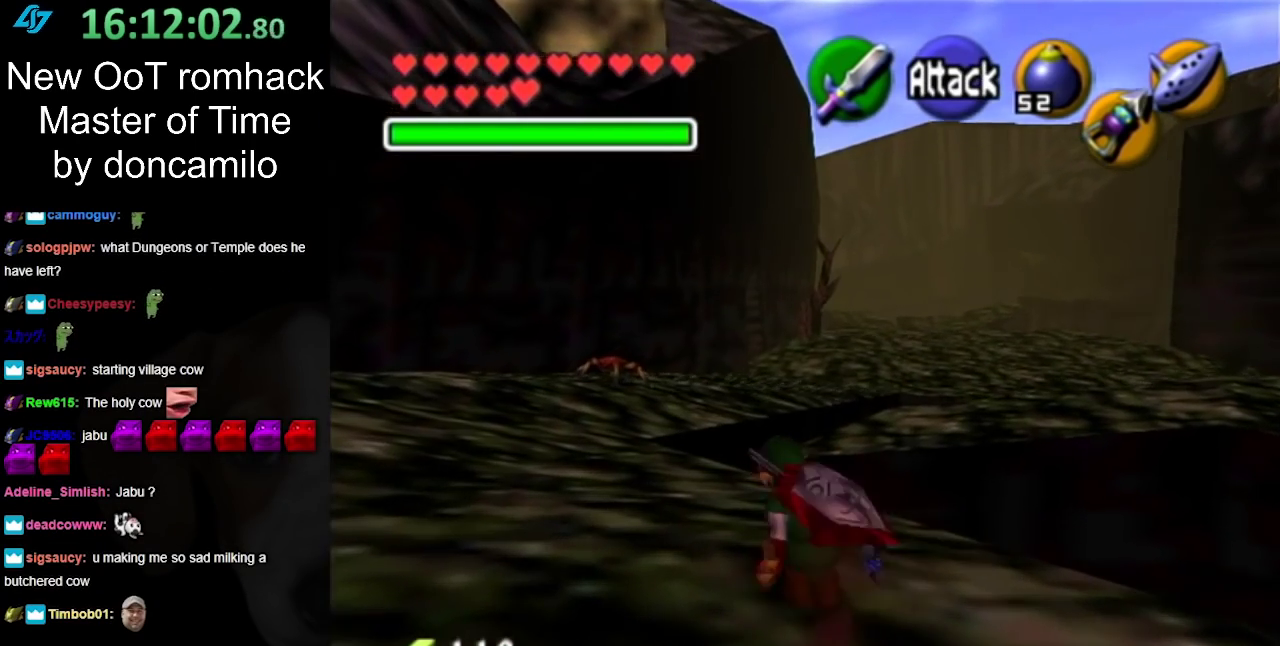
{"buttons": [], "left_stick": "up-left", "right_stick": "center", "events": [[150, "A", "down"], [300, "A", "up"]]}
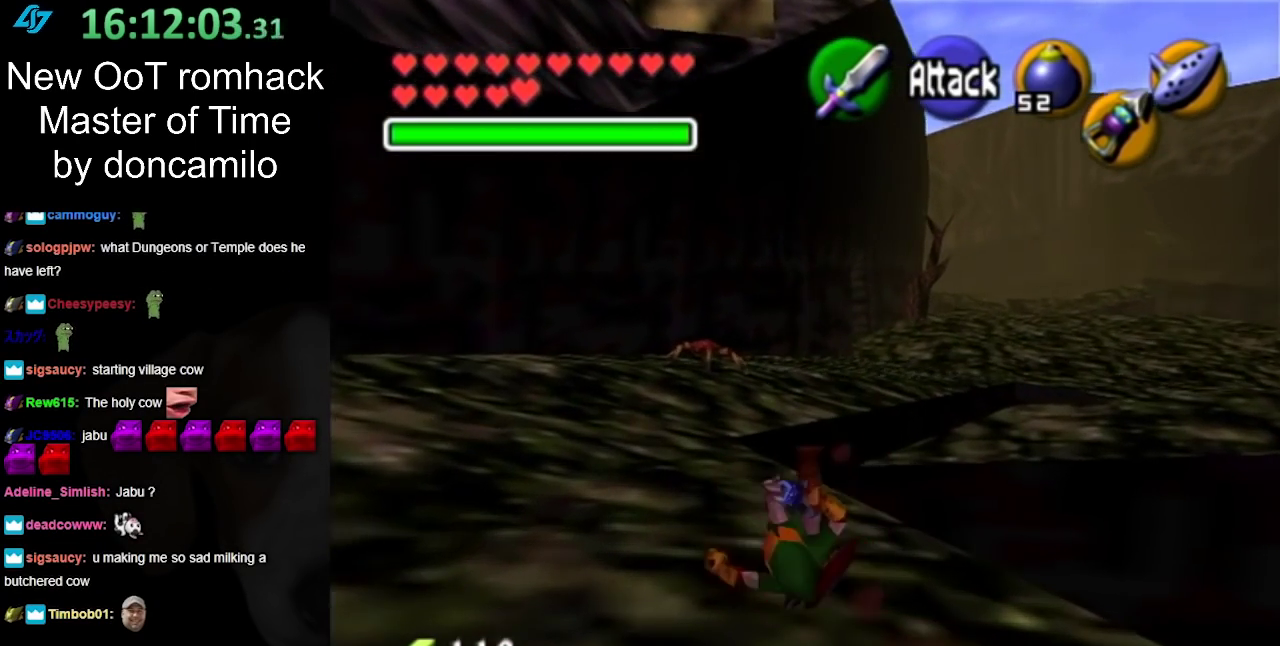
{"buttons": ["A"], "left_stick": "up", "right_stick": "center", "events": [[133, "left_stick", "up"], [417, "A", "down"]]}
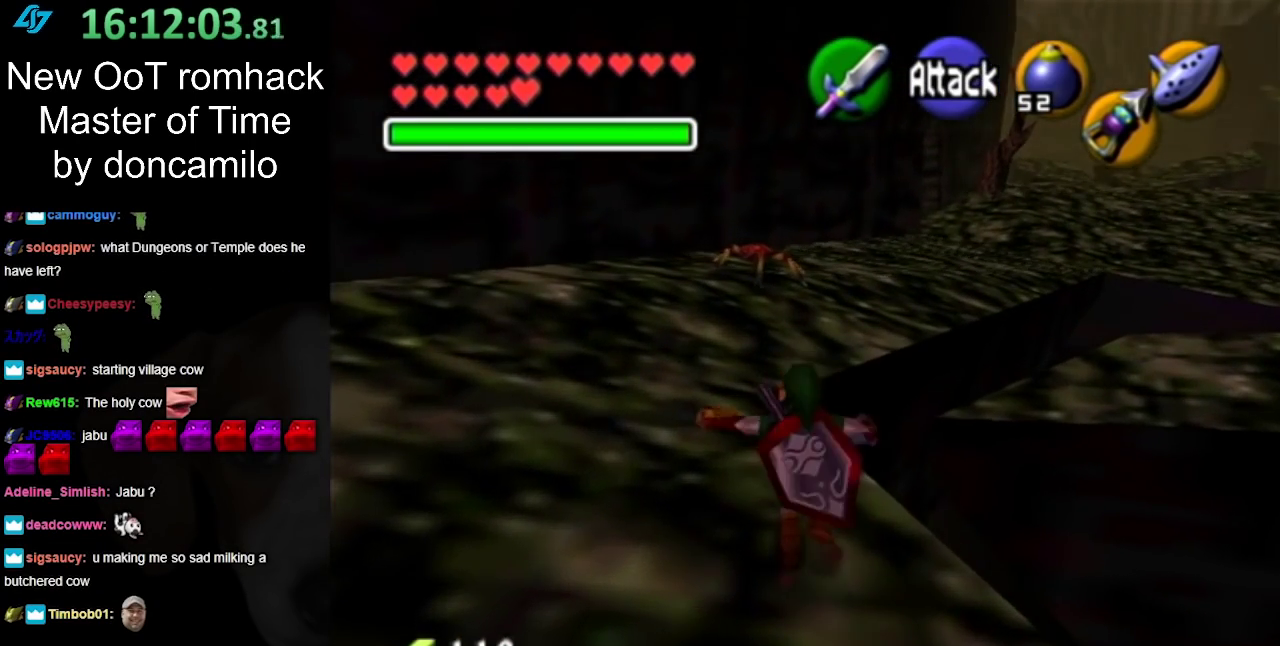
{"buttons": [], "left_stick": "up", "right_stick": "center", "events": [[50, "A", "up"]]}
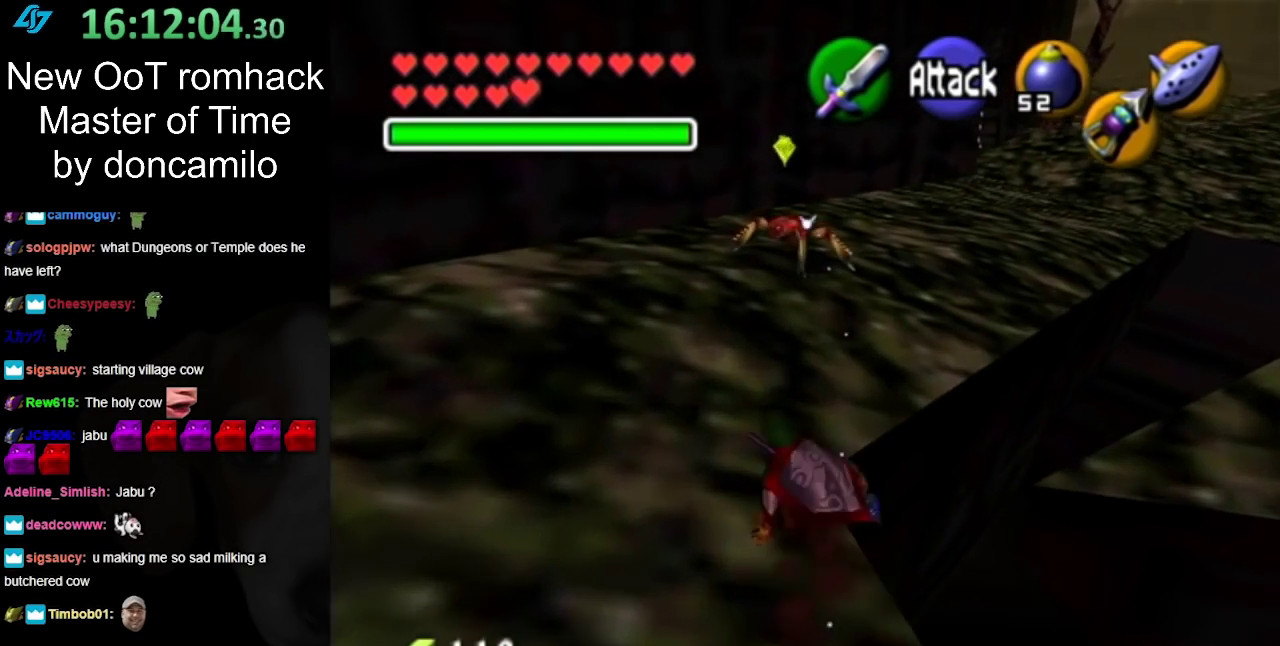
{"buttons": ["A"], "left_stick": "up-right", "right_stick": "center", "events": [[267, "left_stick", "up-right"], [400, "A", "down"]]}
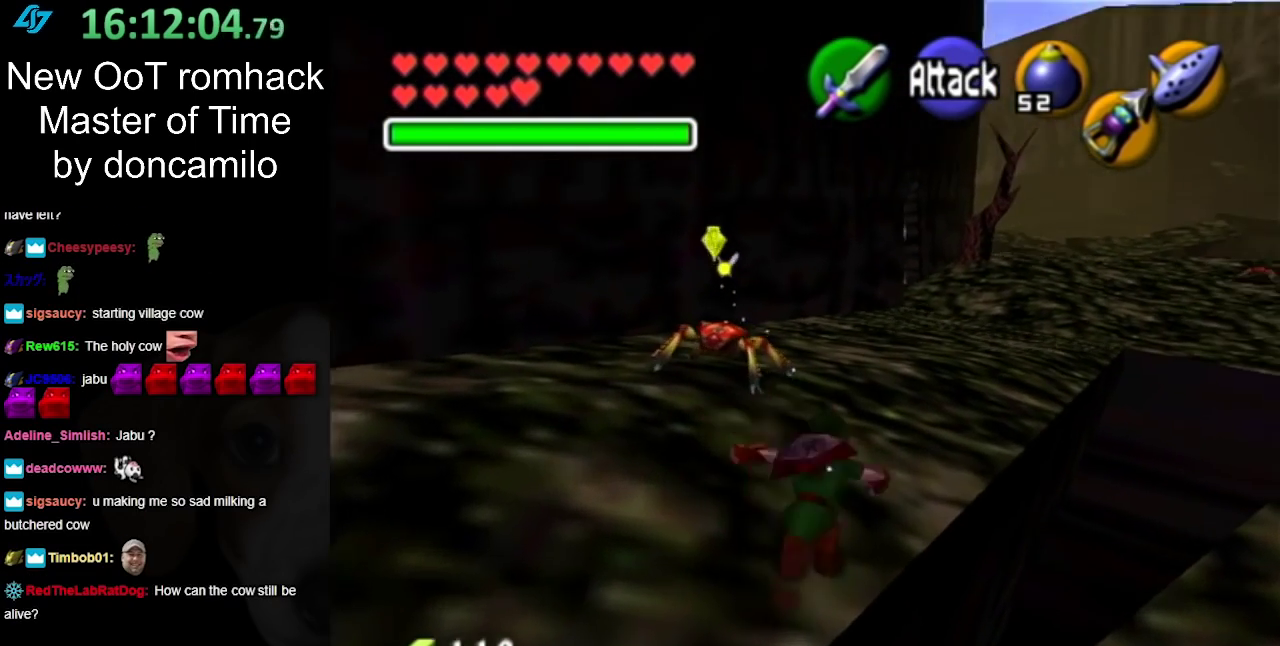
{"buttons": [], "left_stick": "up", "right_stick": "center", "events": [[17, "A", "up"], [83, "A", "down"], [200, "A", "up"], [417, "left_stick", "up"]]}
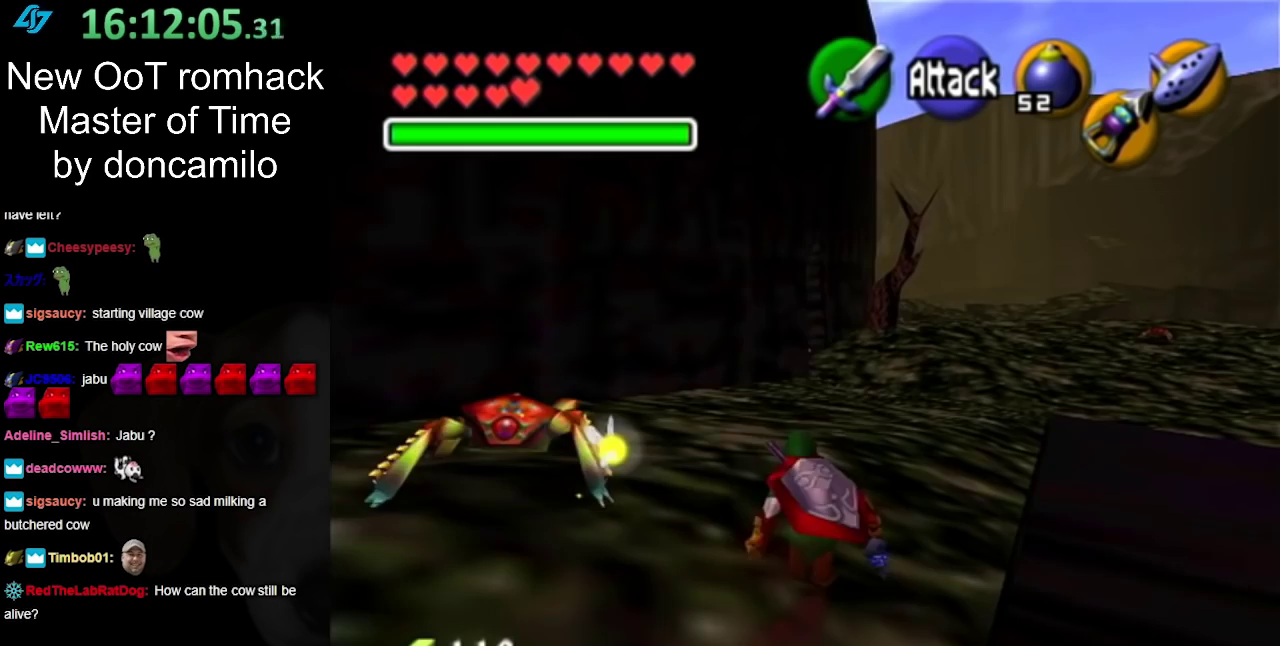
{"buttons": [], "left_stick": "up", "right_stick": "center", "events": [[167, "A", "down"], [300, "A", "up"]]}
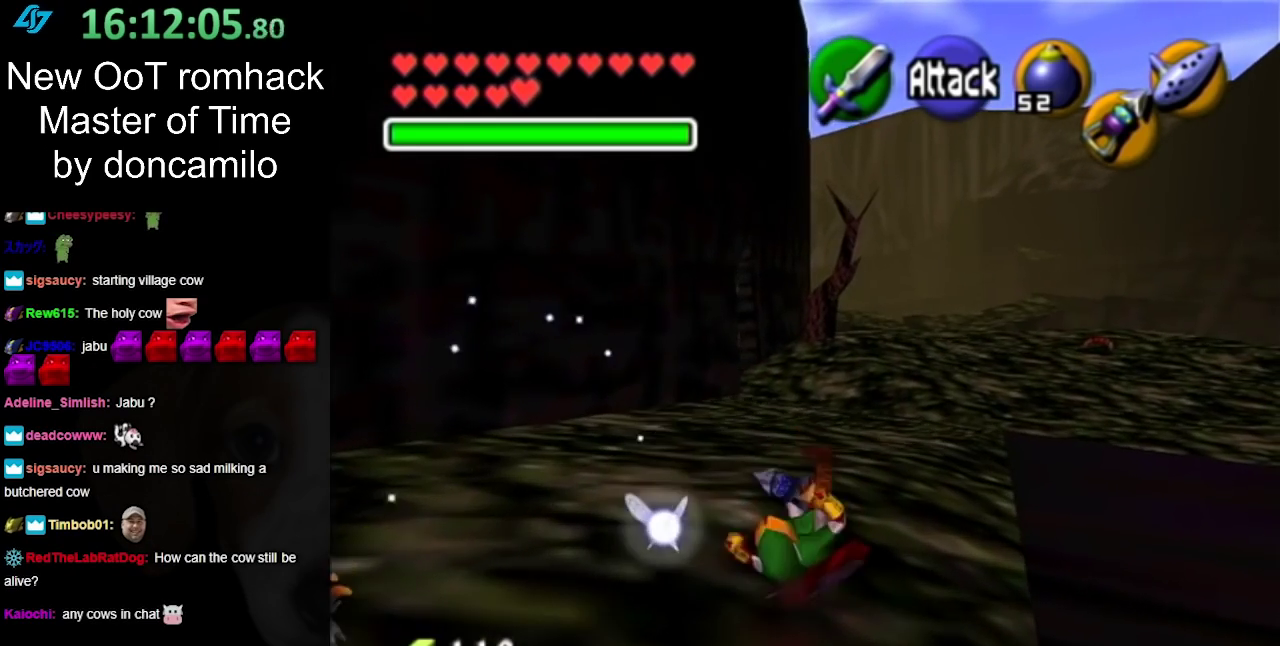
{"buttons": ["A"], "left_stick": "up", "right_stick": "center", "events": [[417, "A", "down"]]}
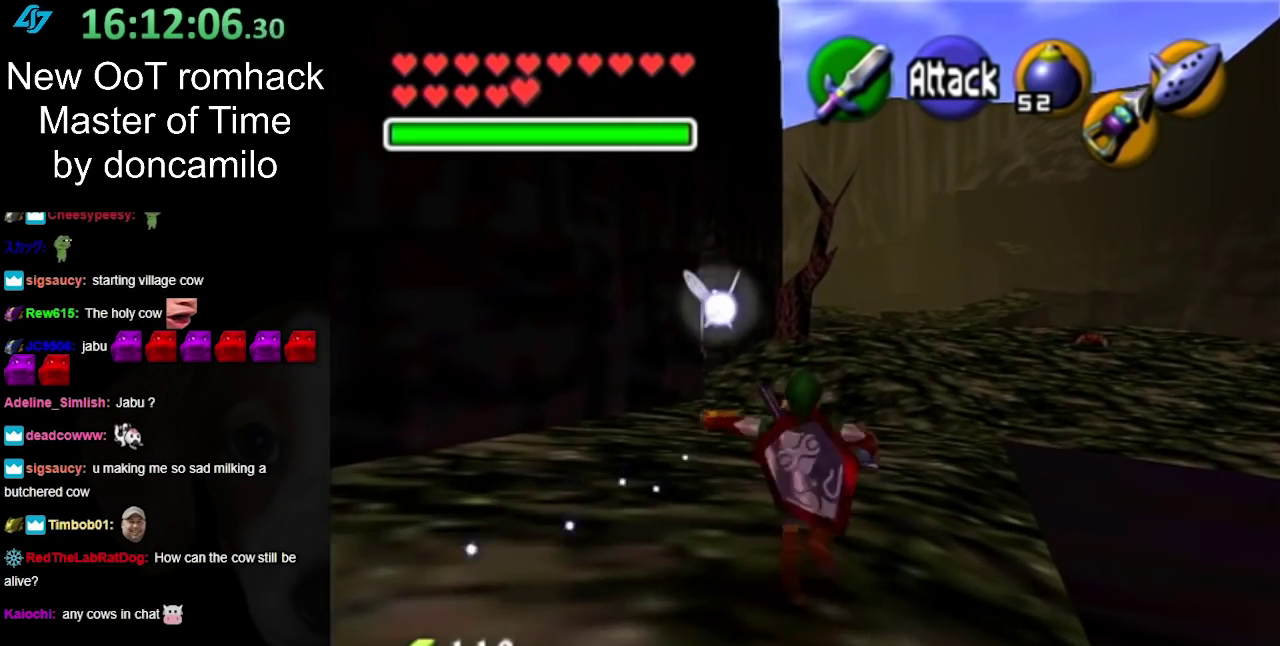
{"buttons": [], "left_stick": "up", "right_stick": "center", "events": [[50, "A", "up"]]}
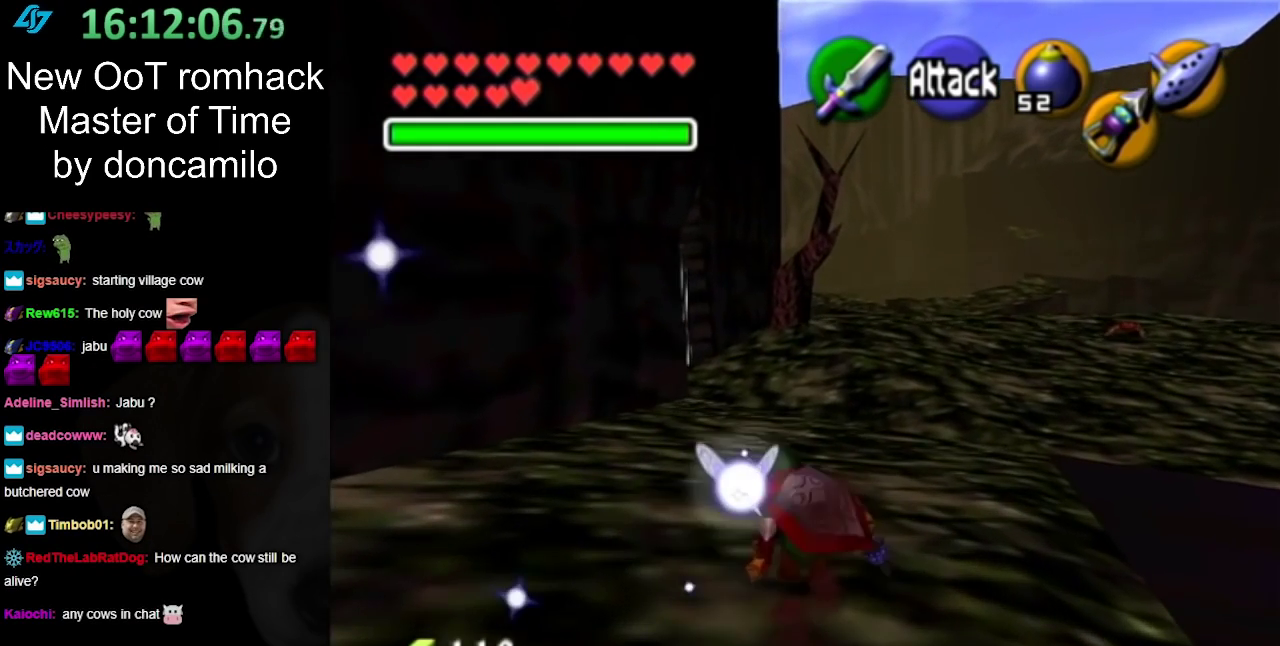
{"buttons": [], "left_stick": "up", "right_stick": "center", "events": [[217, "A", "down"], [333, "A", "up"]]}
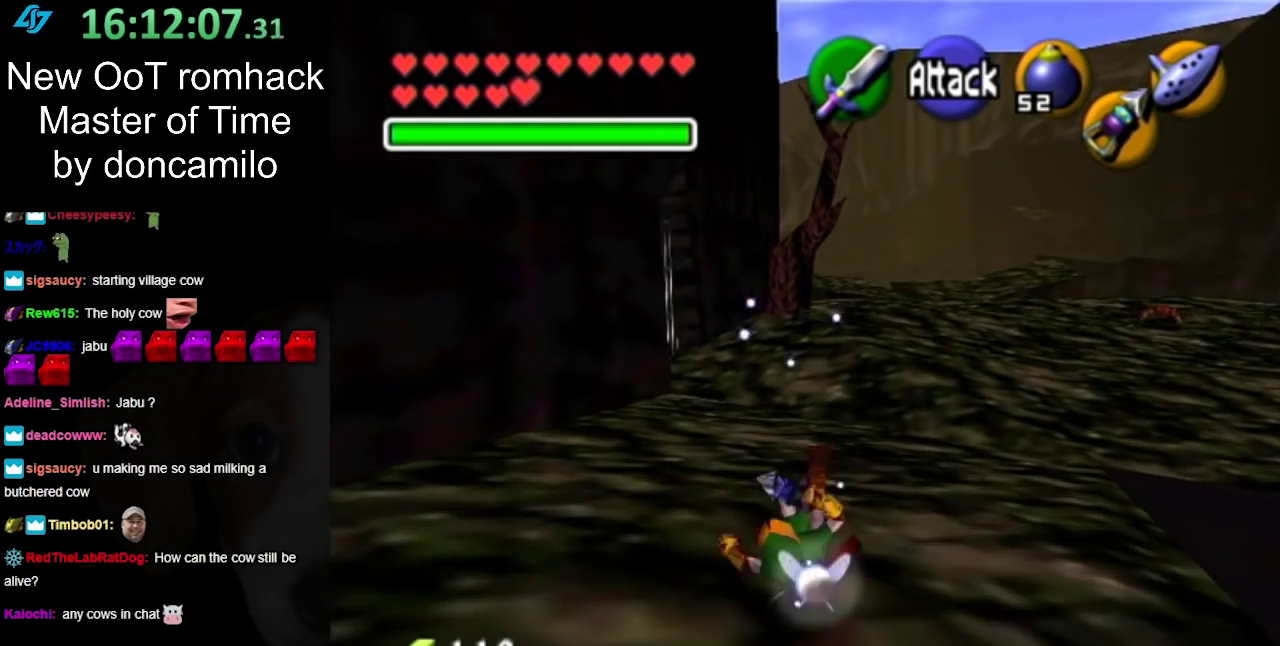
{"buttons": ["A"], "left_stick": "up", "right_stick": "center", "events": [[483, "A", "down"]]}
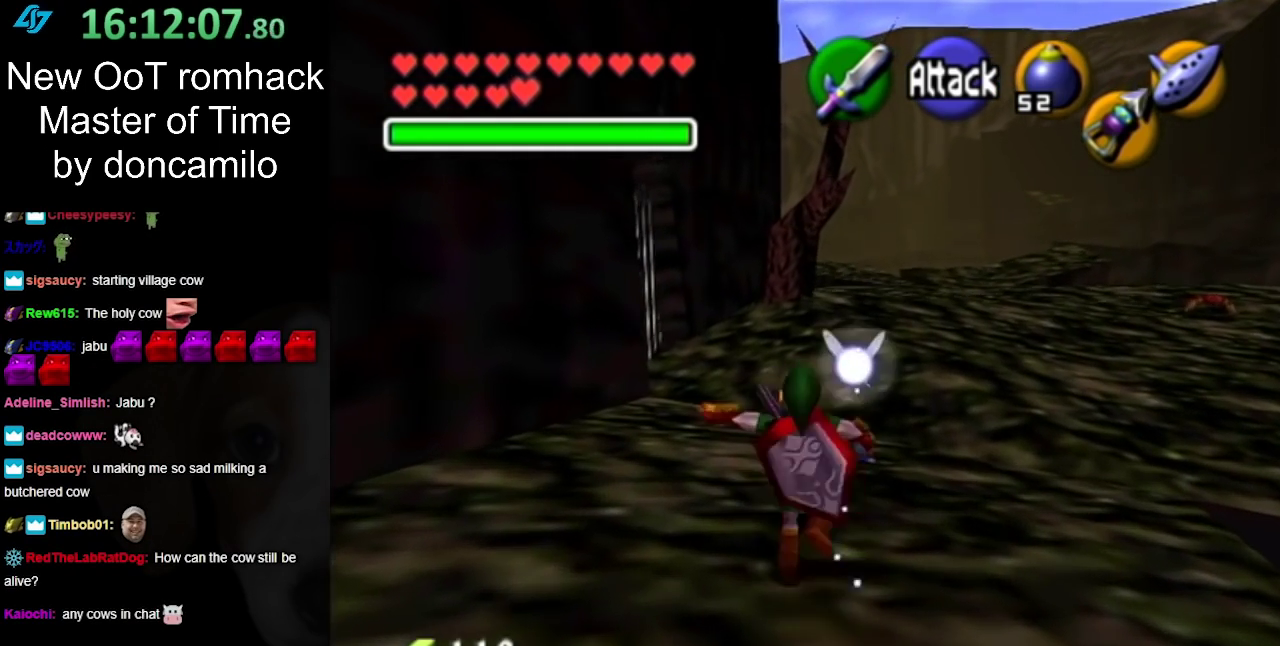
{"buttons": [], "left_stick": "up", "right_stick": "center", "events": [[150, "A", "up"], [333, "START", "down"], [500, "START", "up"]]}
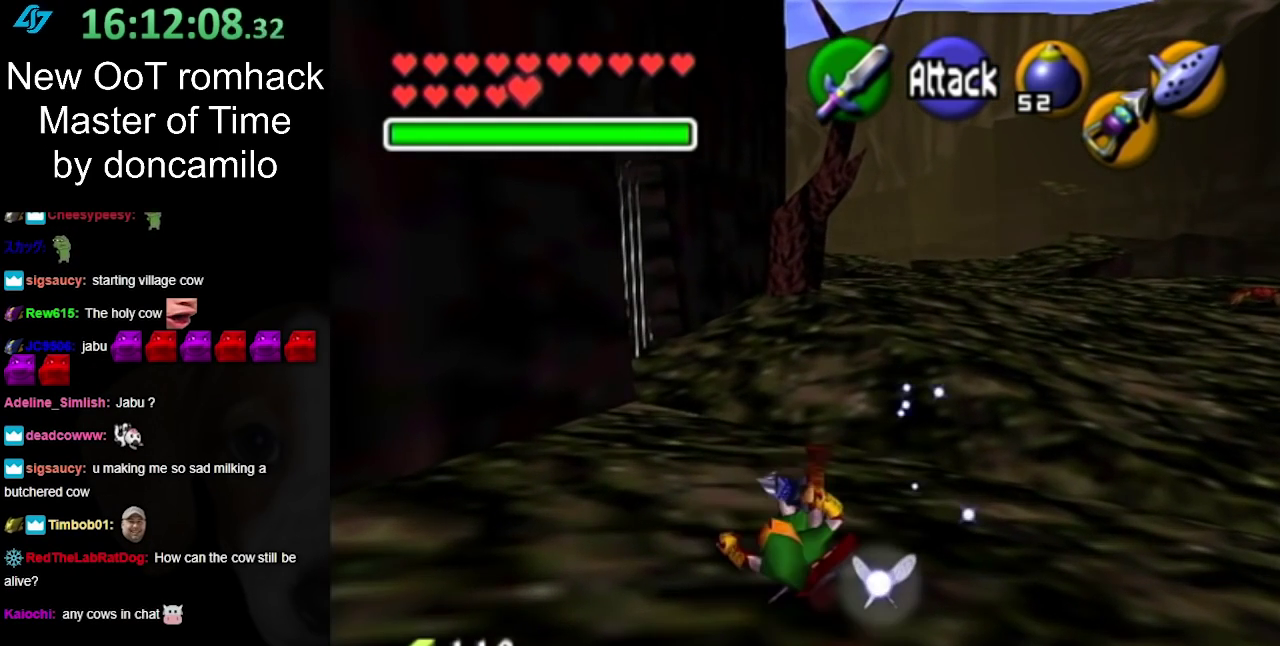
{"buttons": [], "left_stick": "up", "right_stick": "center", "events": [[83, "START", "down"], [200, "START", "up"]]}
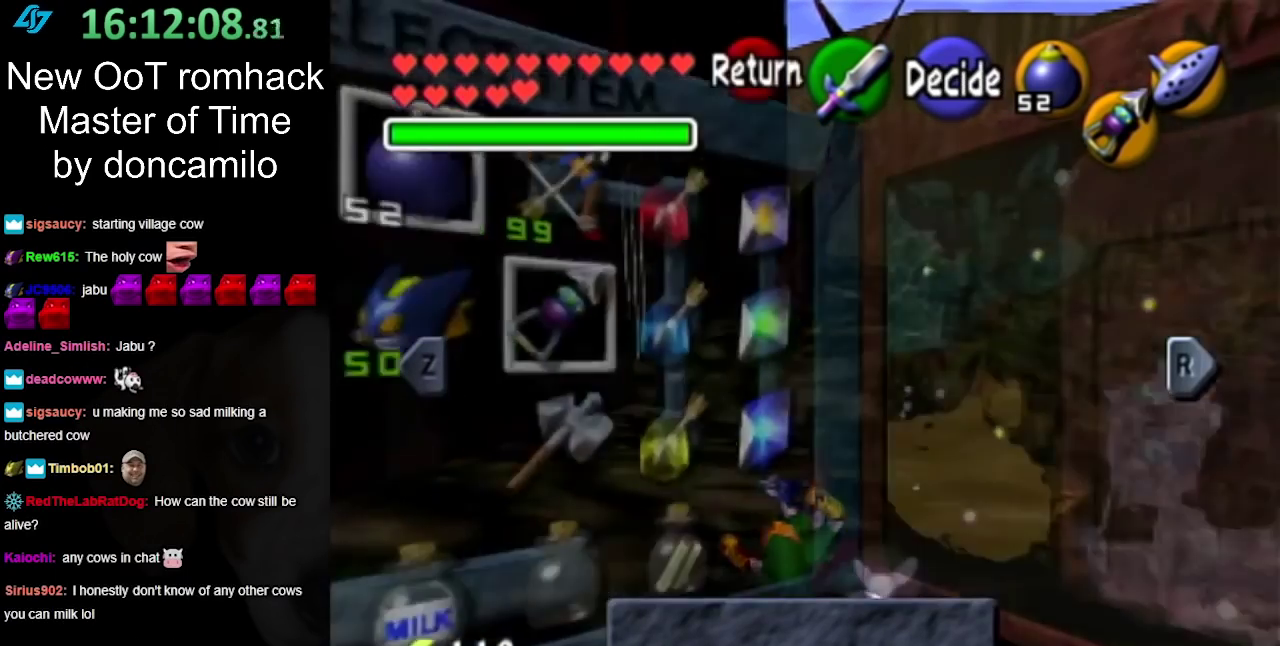
{"buttons": [], "left_stick": "down", "right_stick": "center", "events": [[300, "left_stick", "center"], [450, "left_stick", "down"]]}
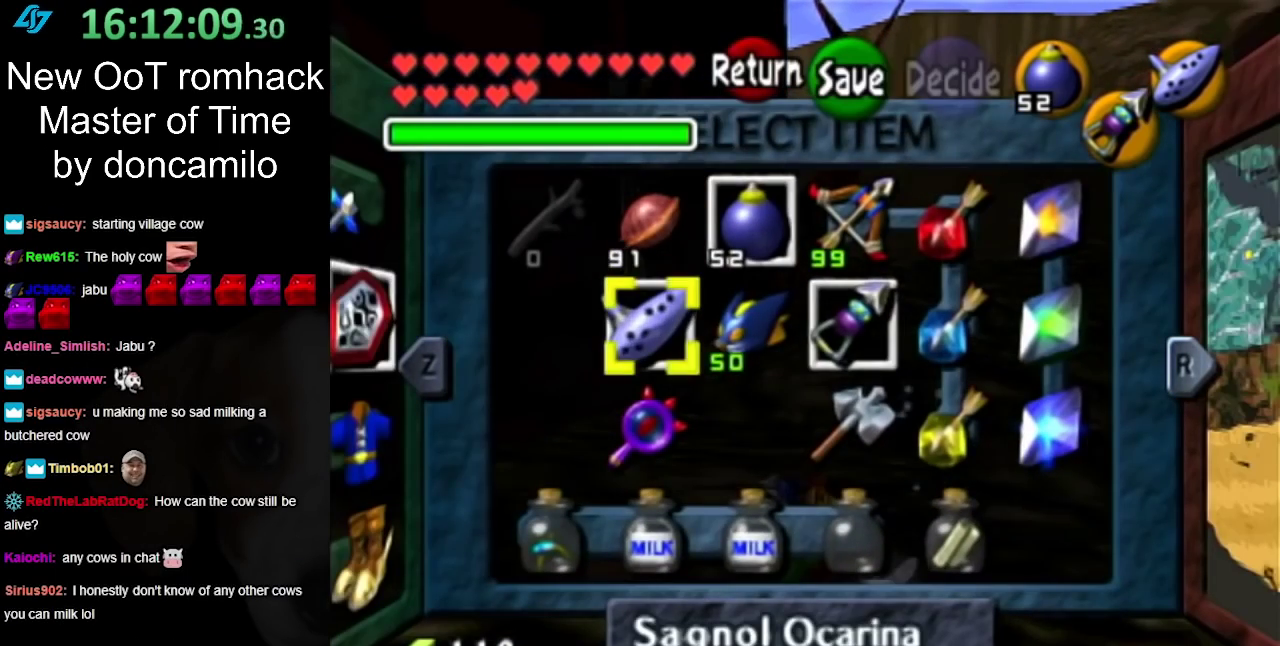
{"buttons": [], "left_stick": "down-right", "right_stick": "center", "events": [[483, "left_stick", "down-right"]]}
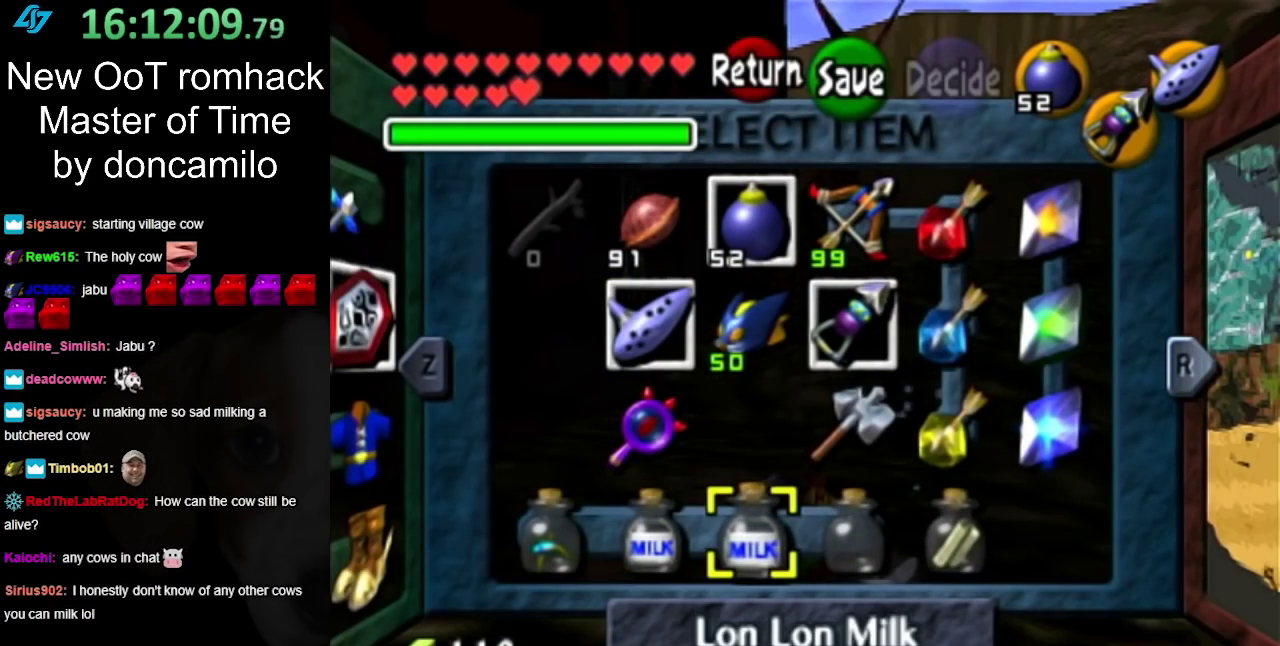
{"buttons": [], "left_stick": "center", "right_stick": "center", "events": [[50, "left_stick", "right"], [167, "left_stick", "center"], [267, "X", "down"], [400, "X", "up"]]}
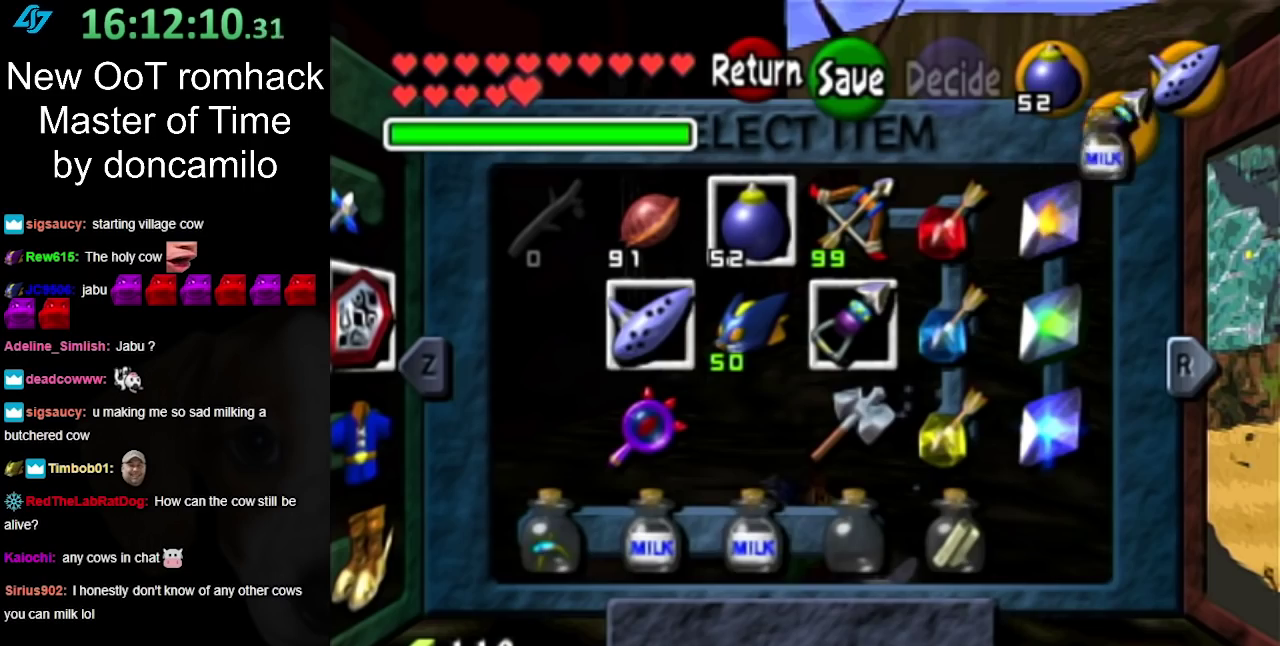
{"buttons": ["A"], "left_stick": "center", "right_stick": "center", "events": [[167, "B", "down"], [250, "B", "up"], [333, "A", "down"], [417, "A", "up"], [483, "A", "down"]]}
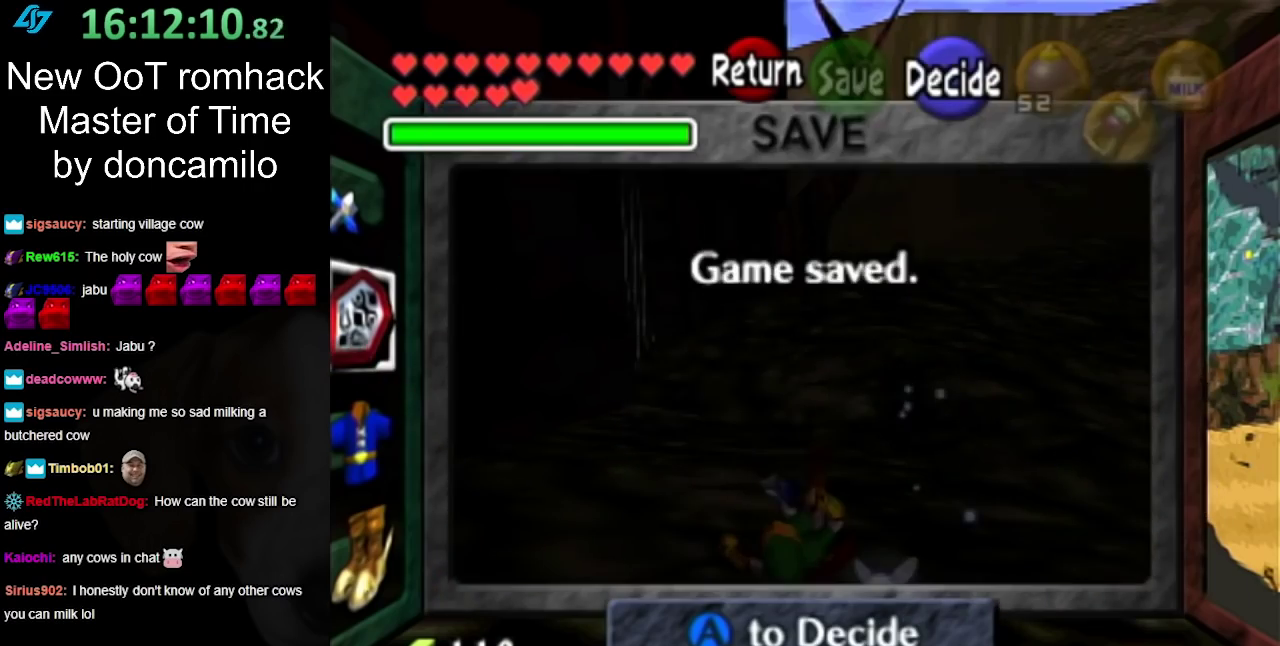
{"buttons": [], "left_stick": "up", "right_stick": "center", "events": [[50, "A", "up"], [150, "A", "down"], [200, "A", "up"], [267, "A", "down"], [300, "left_stick", "up"], [367, "A", "up"]]}
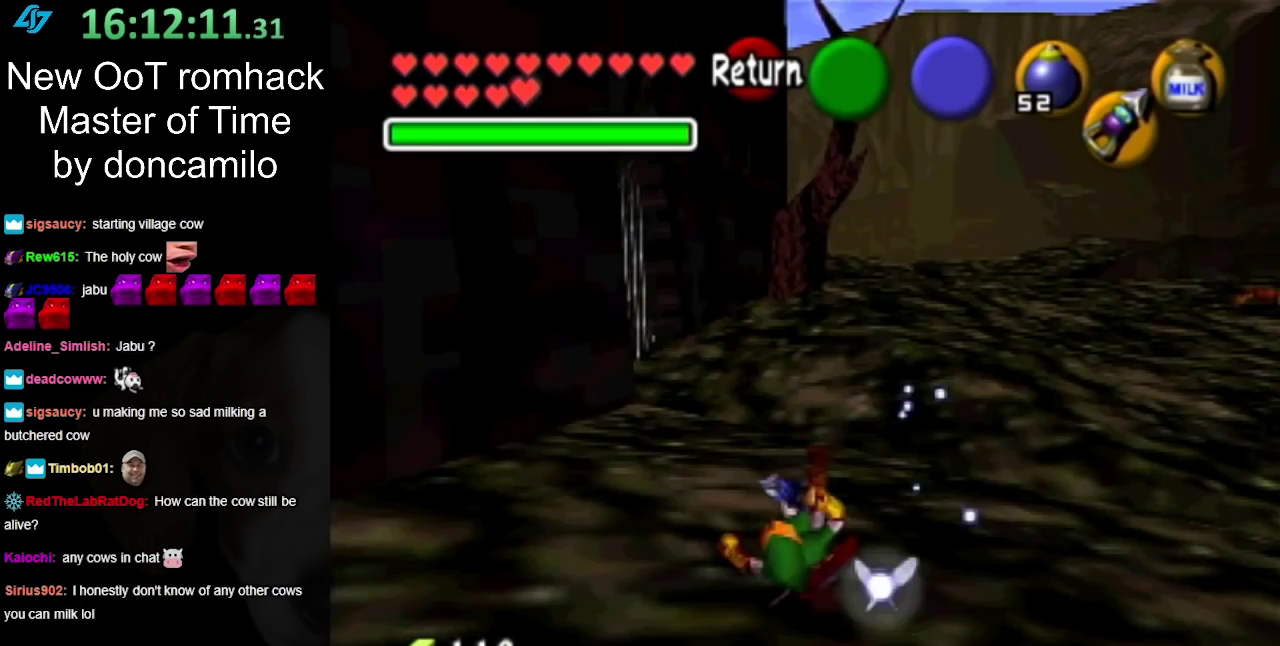
{"buttons": [], "left_stick": "up", "right_stick": "center", "events": []}
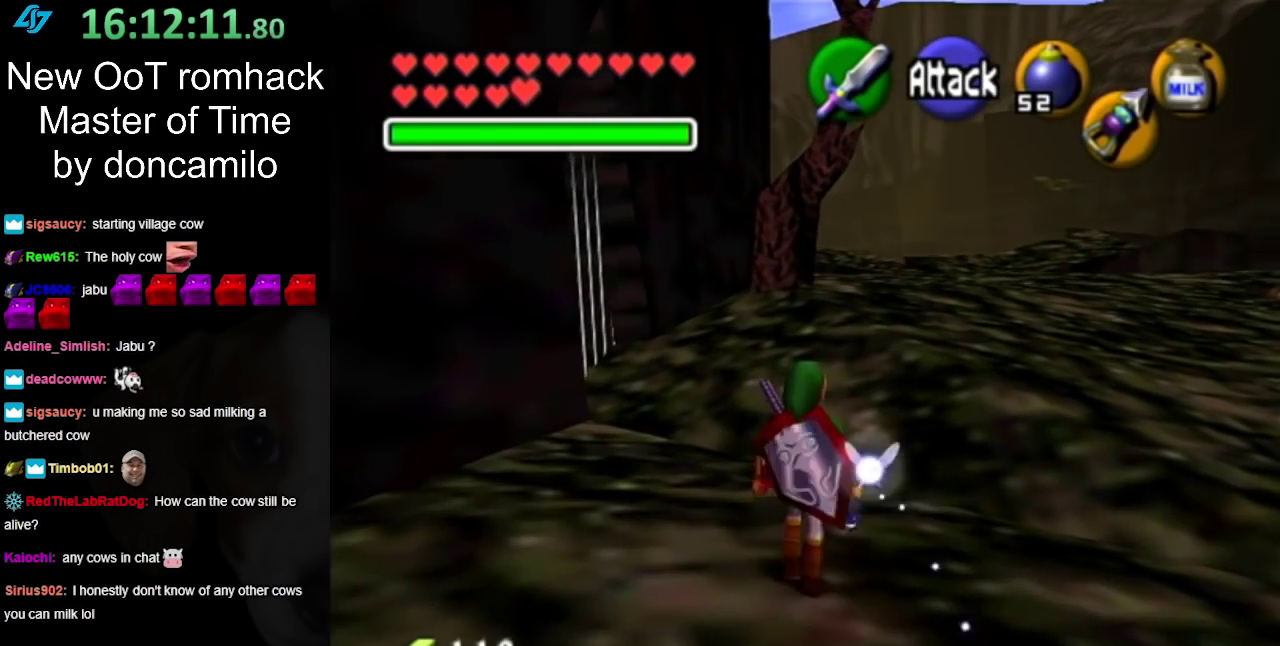
{"buttons": [], "left_stick": "up", "right_stick": "center", "events": [[117, "A", "down"], [233, "A", "up"]]}
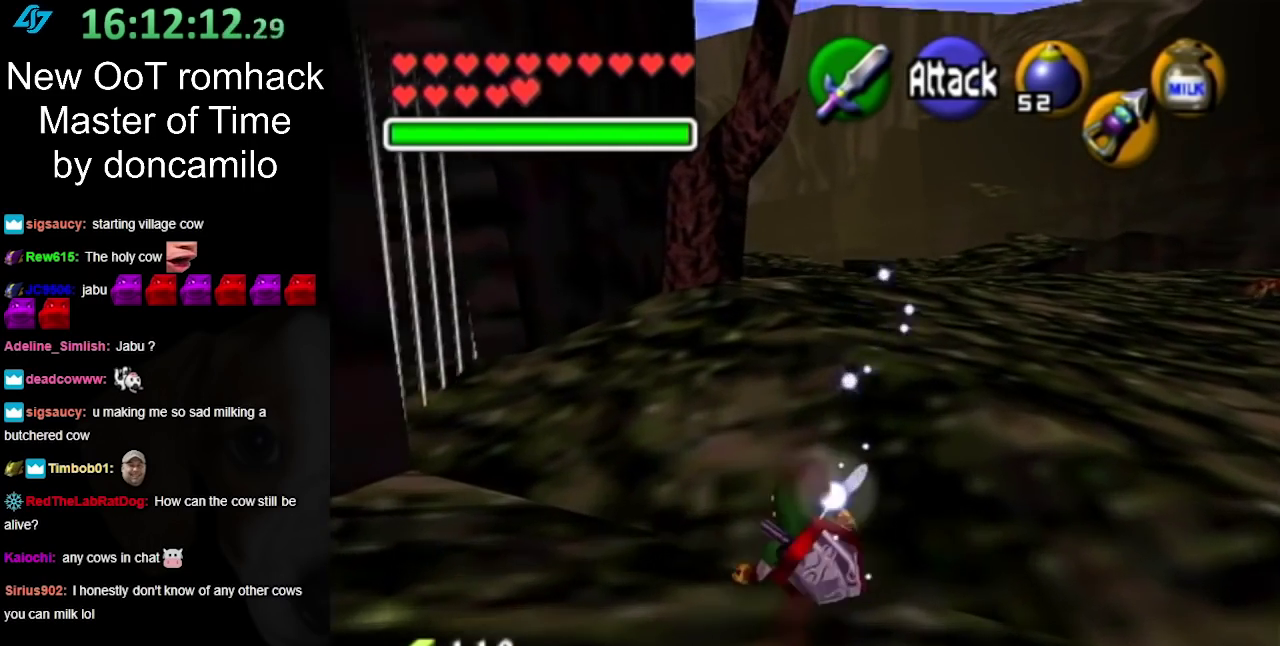
{"buttons": [], "left_stick": "up", "right_stick": "center", "events": [[367, "A", "down"], [500, "A", "up"]]}
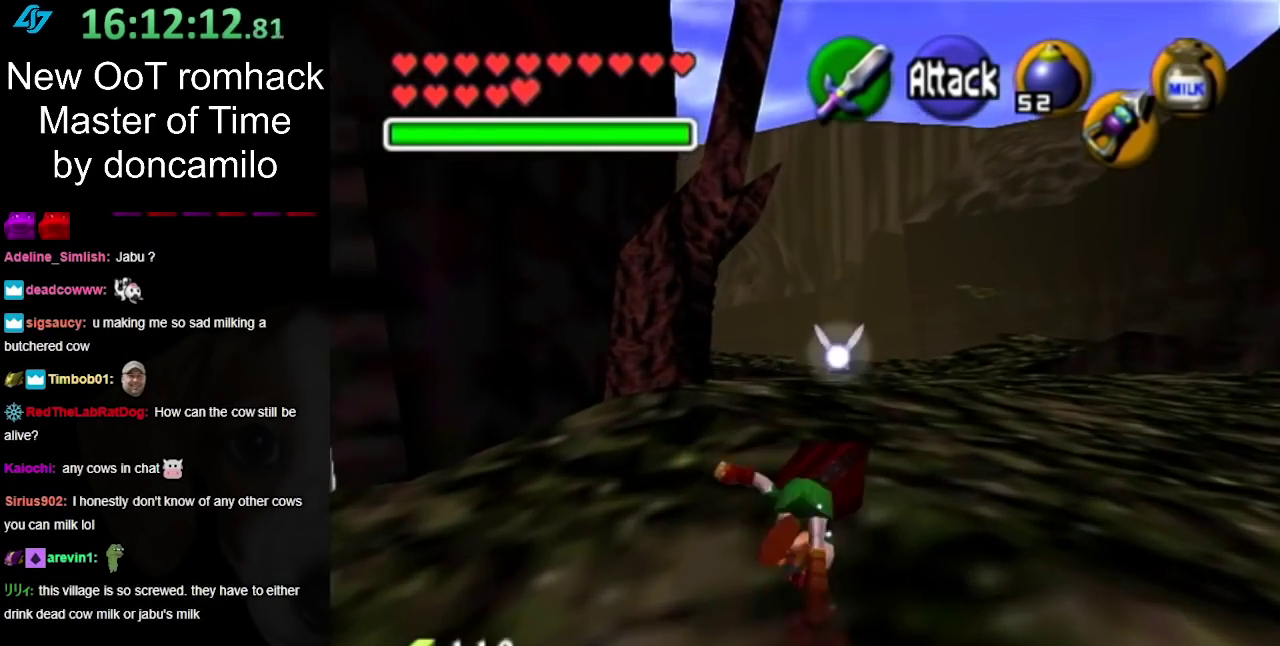
{"buttons": [], "left_stick": "up", "right_stick": "center", "events": []}
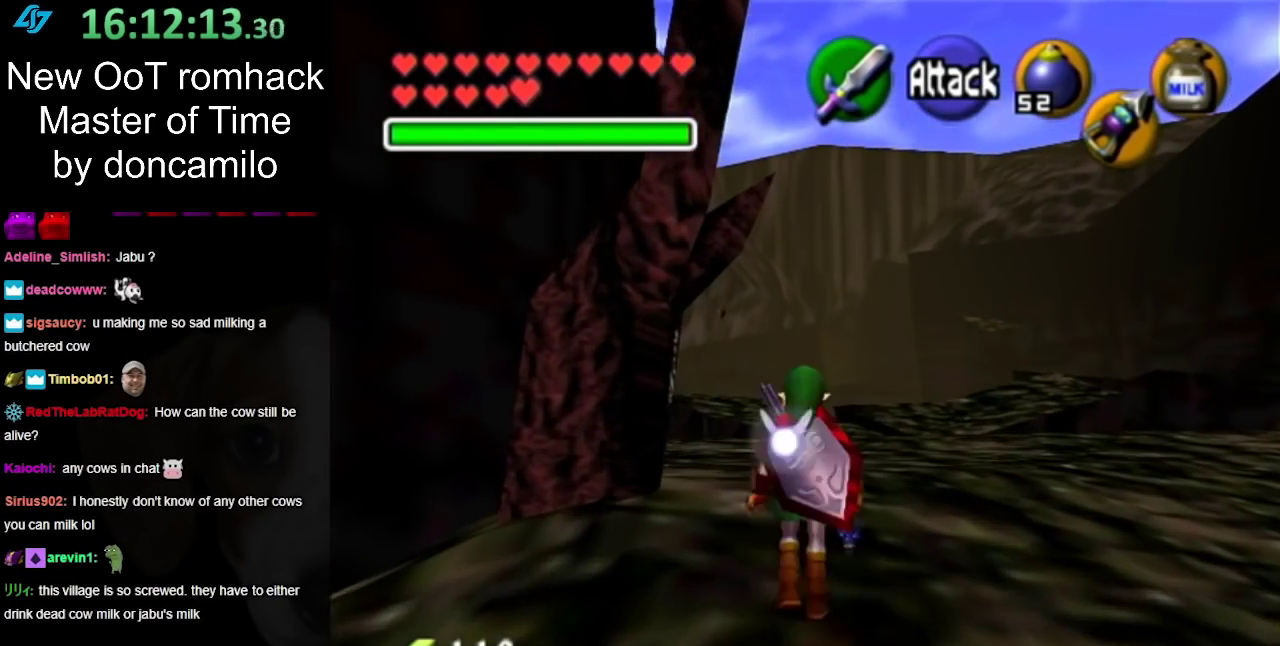
{"buttons": [], "left_stick": "up-left", "right_stick": "center", "events": [[350, "left_stick", "up-left"]]}